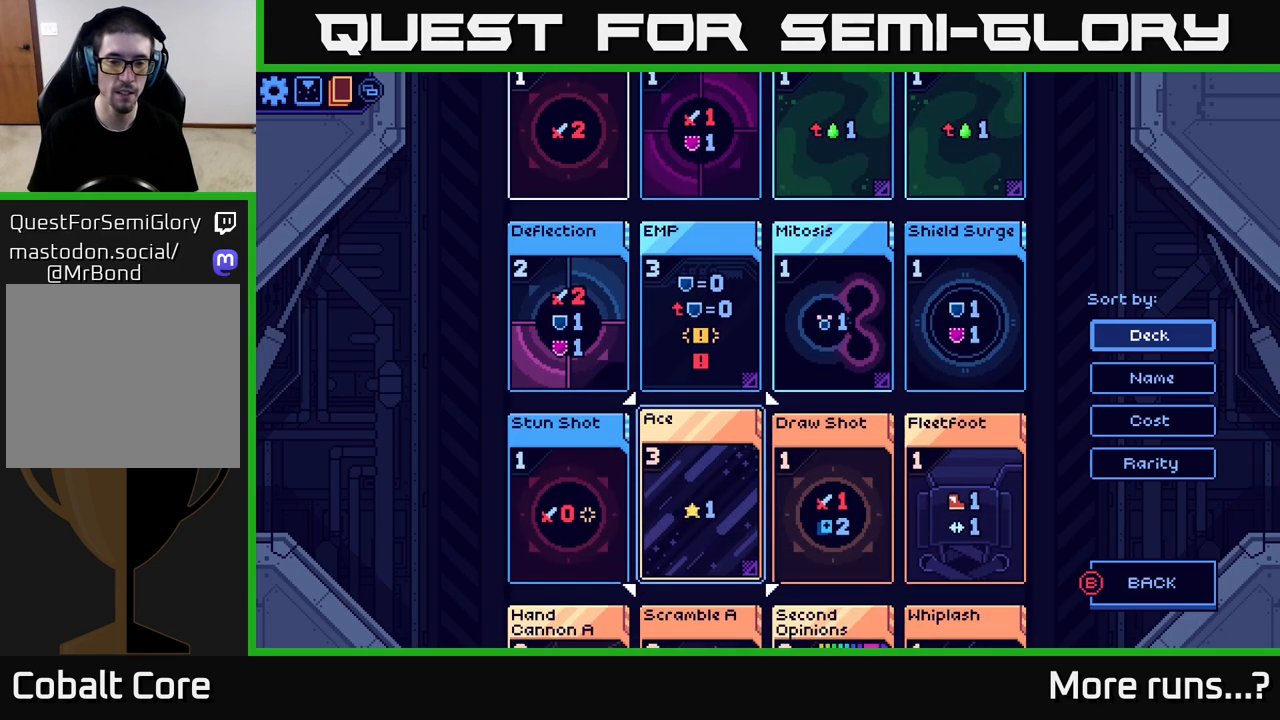
Gameplay with a controller (Xbox layout); each line is a JSON object with the inputs held at the frame after it. "events" lists button and stick changes between this image and that frame as [ms after this image, input, new state], when the widget could be followed in between. Not read: L1 R1.
{"buttons": [], "left_stick": "center", "right_stick": "center", "events": []}
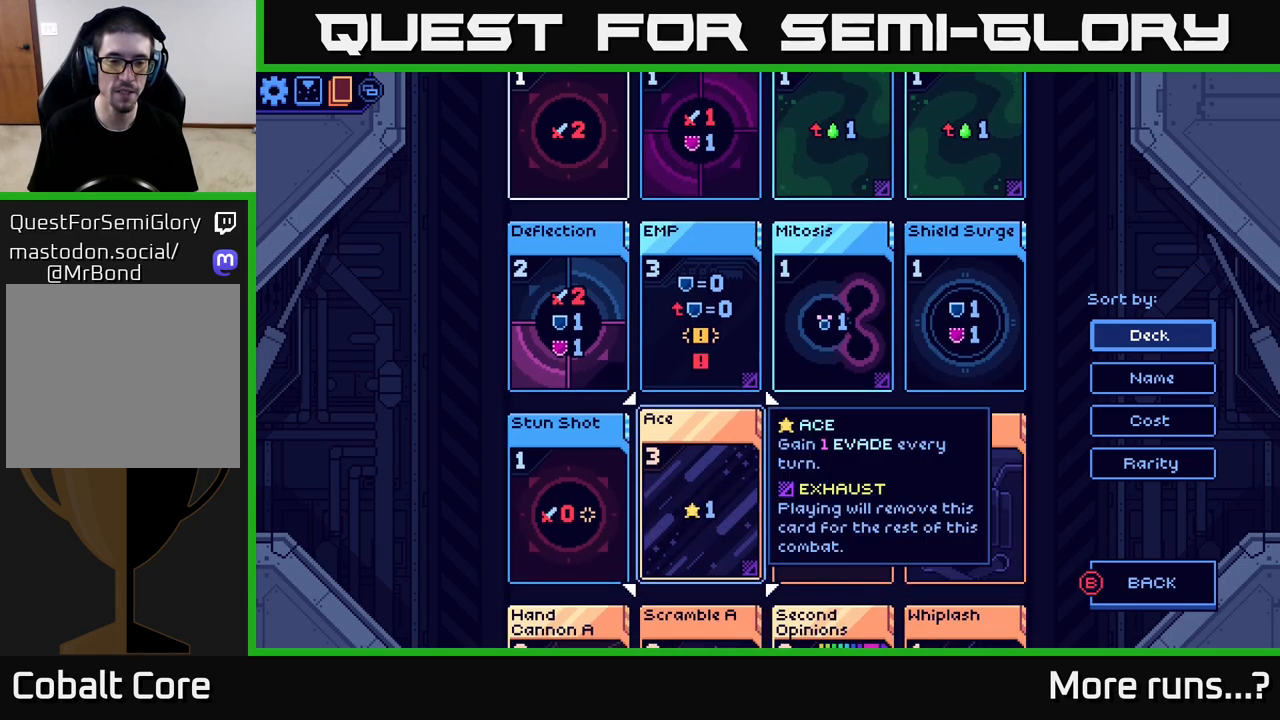
{"buttons": [], "left_stick": "center", "right_stick": "center", "events": [[183, "DPAD_DOWN", "down"], [267, "DPAD_DOWN", "up"], [400, "DPAD_DOWN", "down"], [483, "DPAD_DOWN", "up"]]}
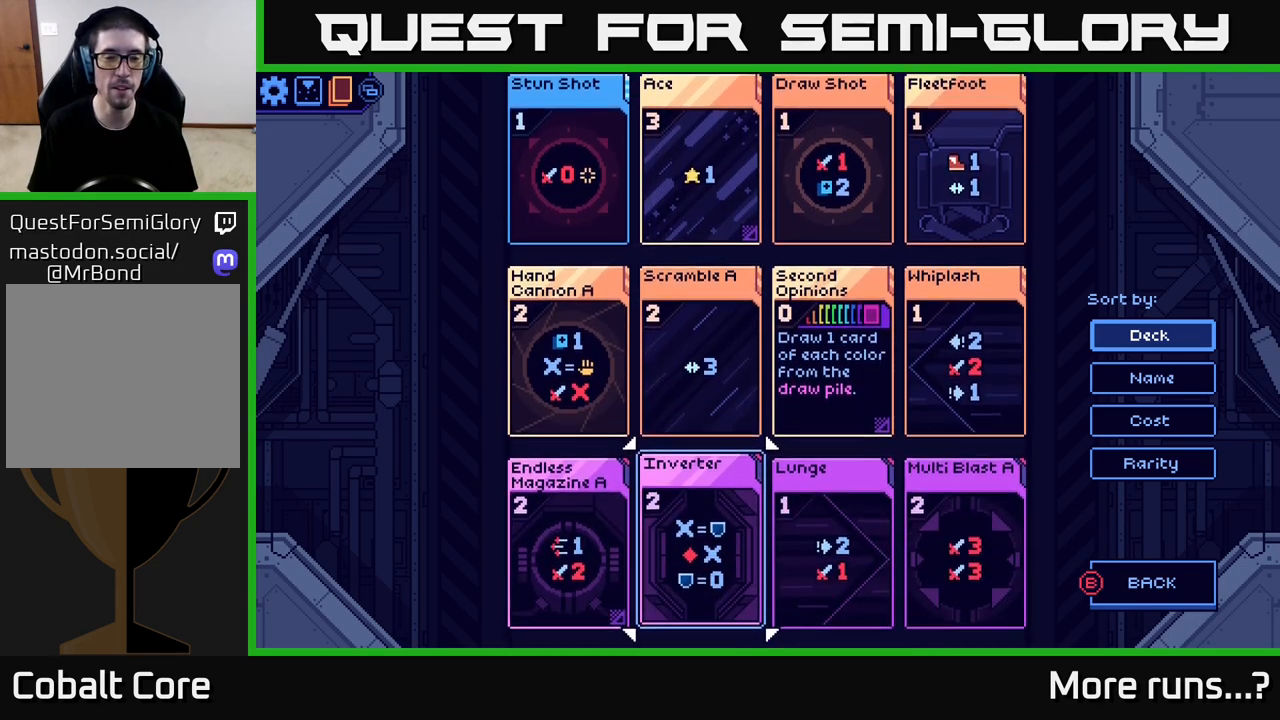
{"buttons": [], "left_stick": "center", "right_stick": "center", "events": [[367, "DPAD_UP", "down"], [500, "DPAD_UP", "up"]]}
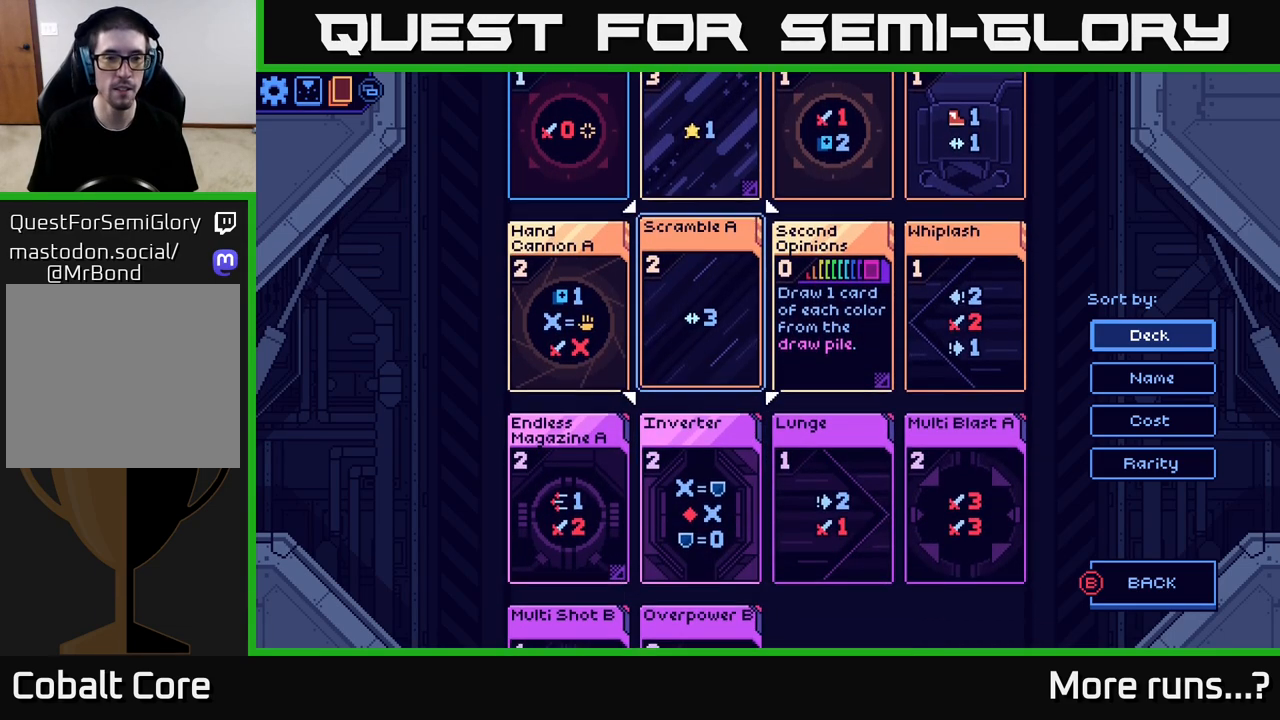
{"buttons": [], "left_stick": "center", "right_stick": "center", "events": []}
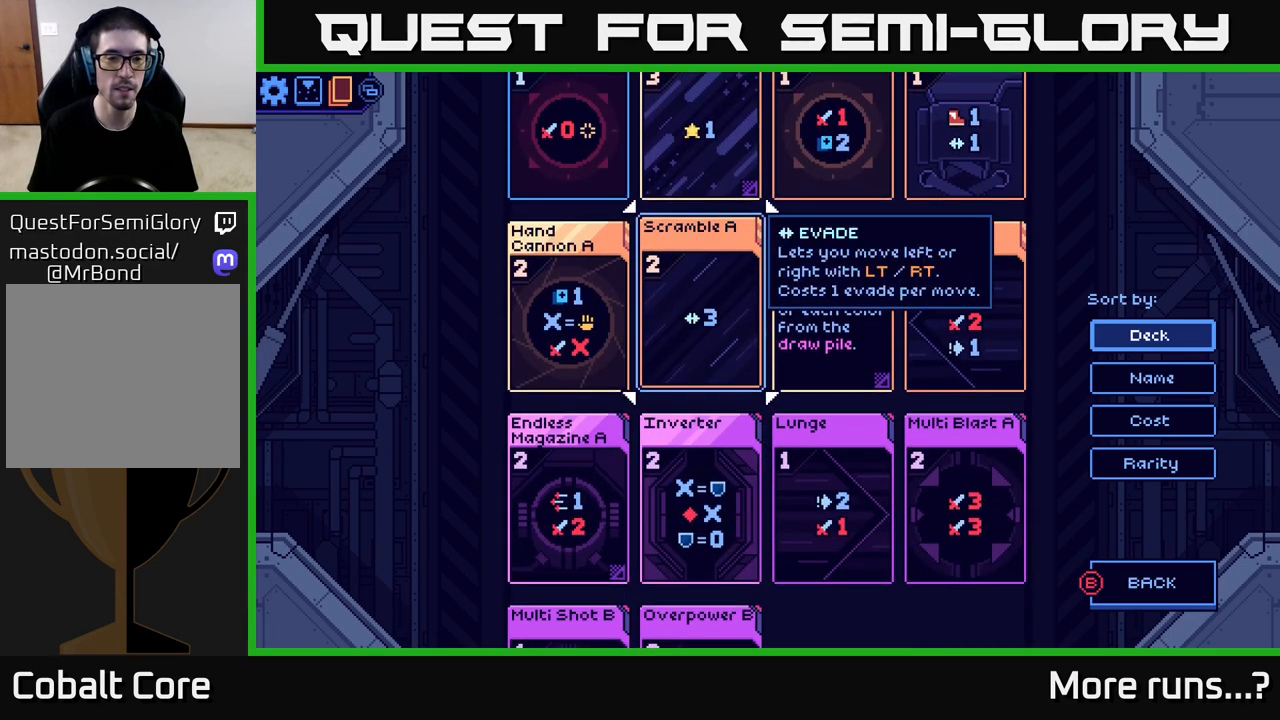
{"buttons": ["DPAD_LEFT"], "left_stick": "center", "right_stick": "center", "events": [[383, "DPAD_LEFT", "down"], [433, "DPAD_LEFT", "up"], [450, "DPAD_LEFT", "down"]]}
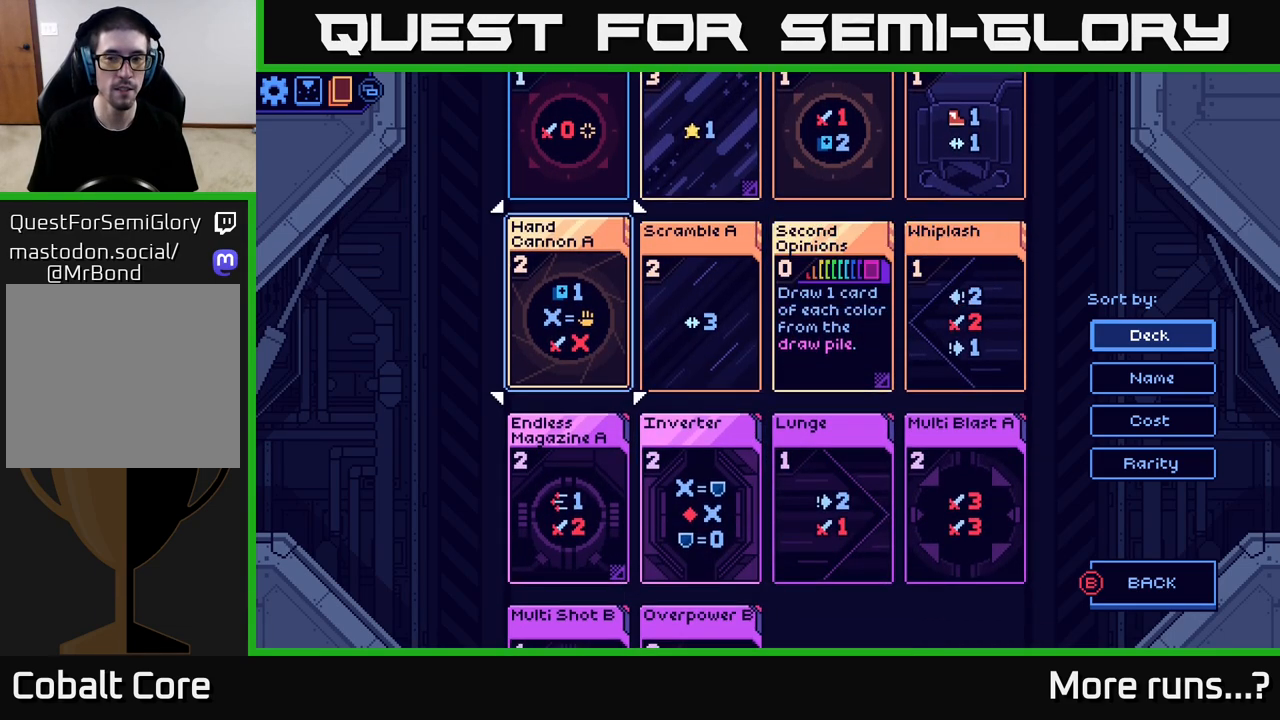
{"buttons": [], "left_stick": "center", "right_stick": "center", "events": [[50, "DPAD_LEFT", "up"]]}
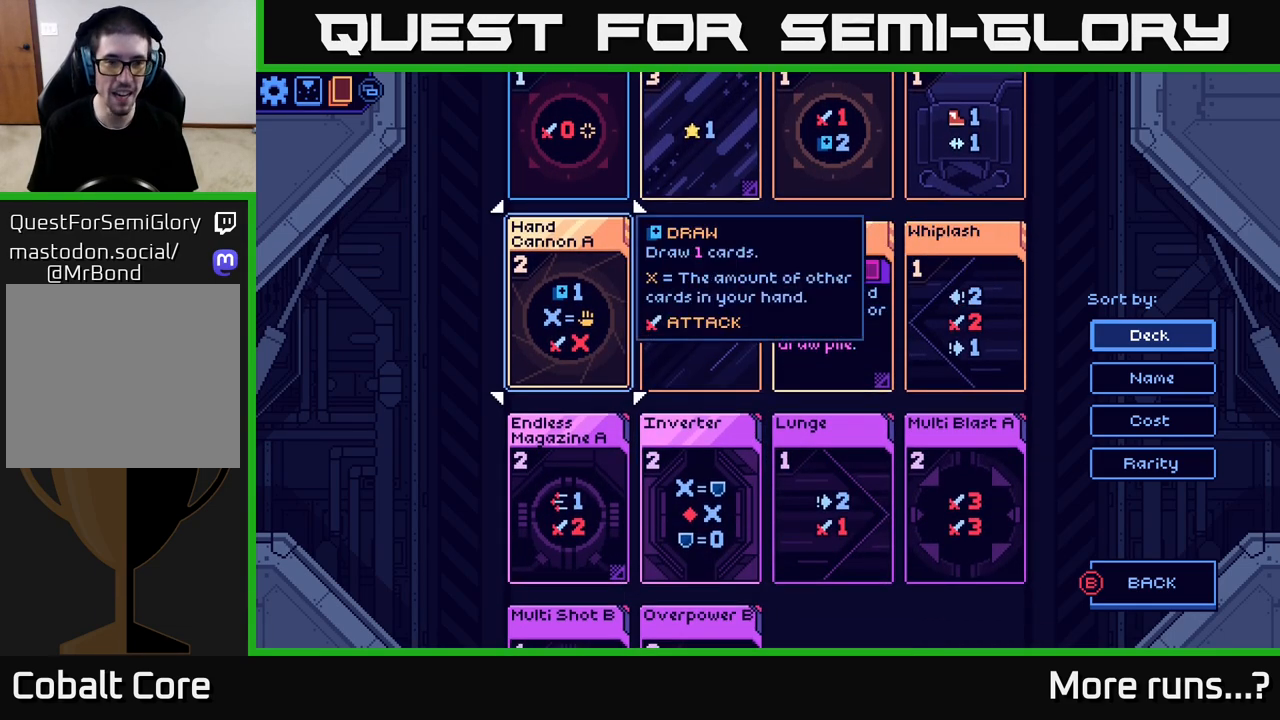
{"buttons": [], "left_stick": "center", "right_stick": "center", "events": []}
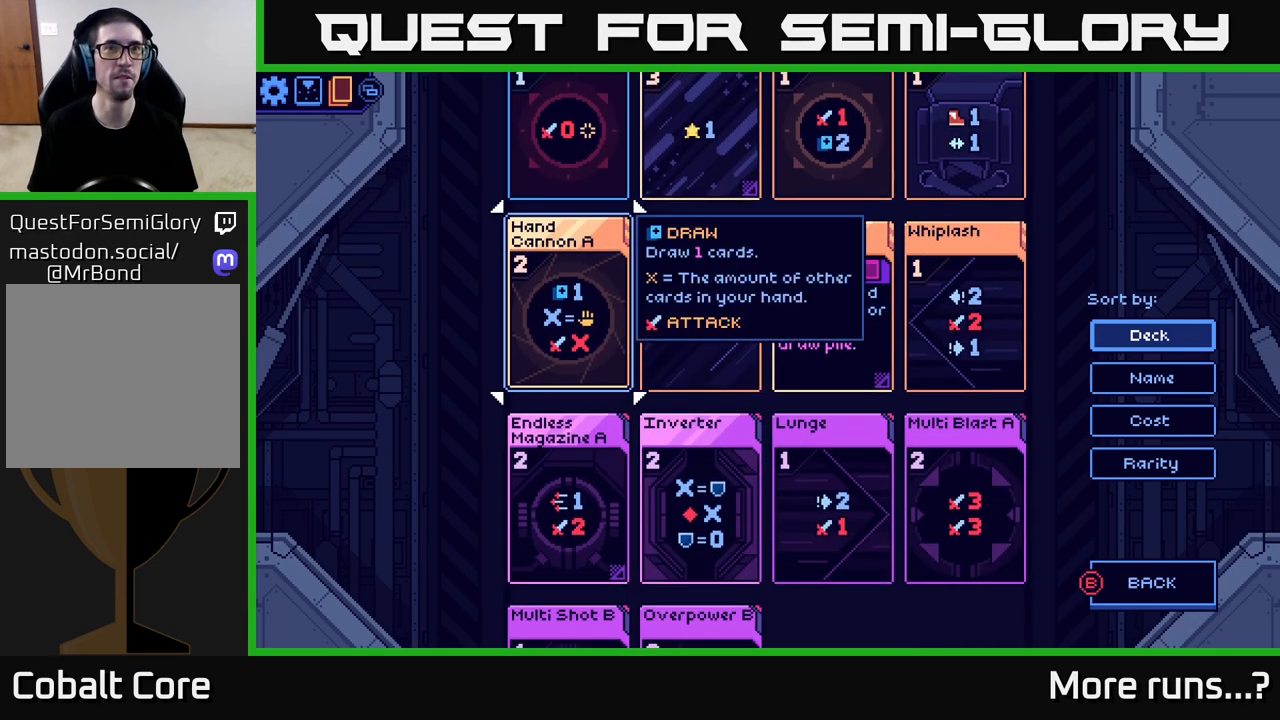
{"buttons": [], "left_stick": "center", "right_stick": "center", "events": []}
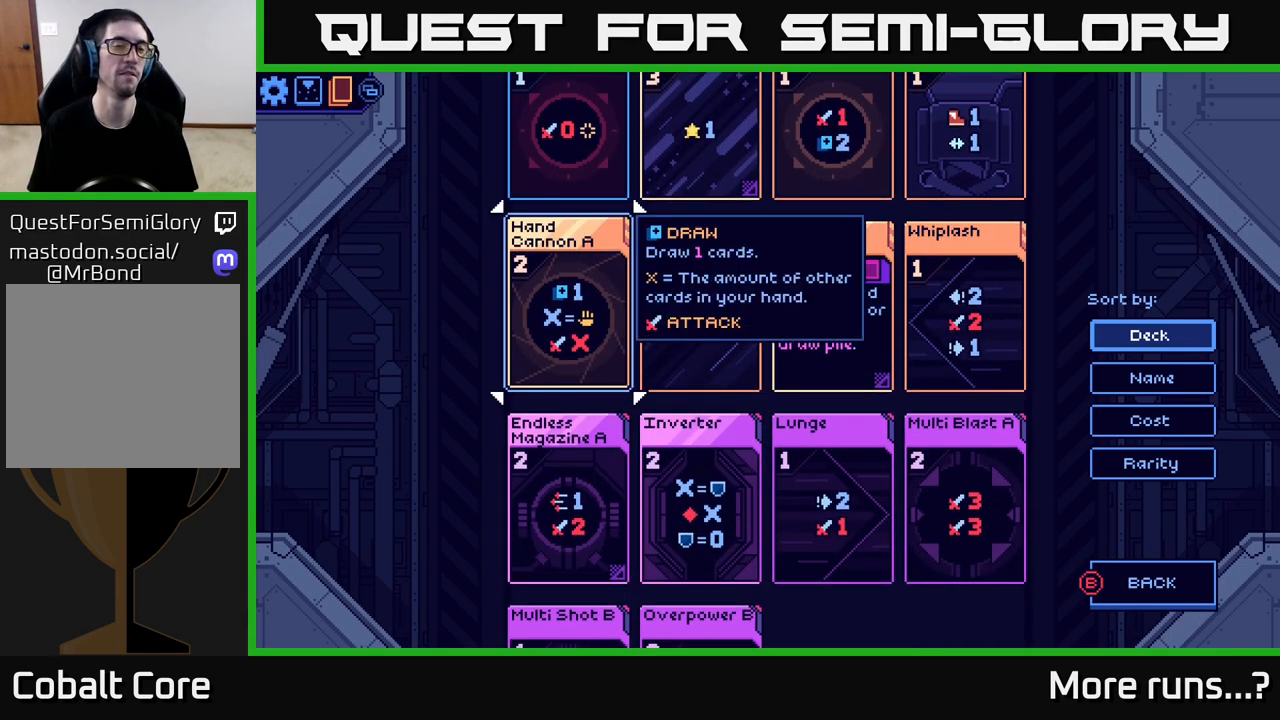
{"buttons": [], "left_stick": "center", "right_stick": "center", "events": [[150, "DPAD_RIGHT", "down"], [250, "DPAD_RIGHT", "up"], [383, "DPAD_RIGHT", "down"], [467, "DPAD_RIGHT", "up"]]}
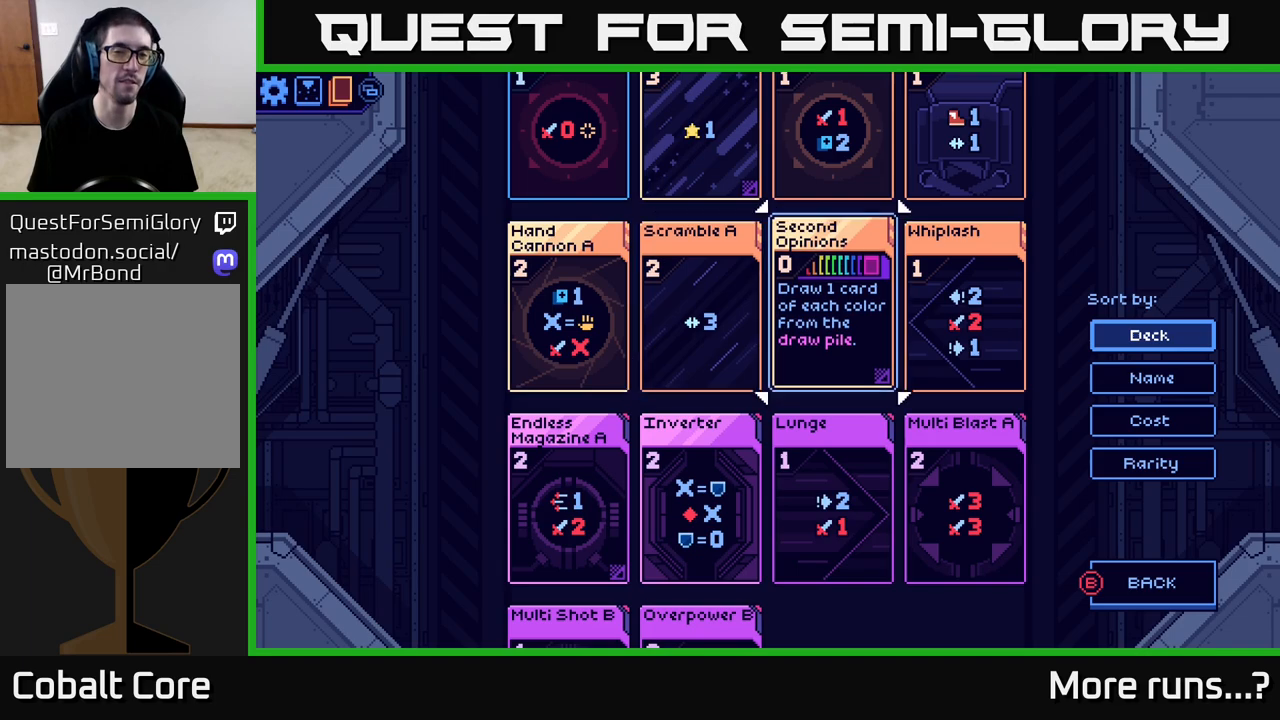
{"buttons": [], "left_stick": "center", "right_stick": "center", "events": [[300, "DPAD_DOWN", "down"], [367, "DPAD_DOWN", "up"]]}
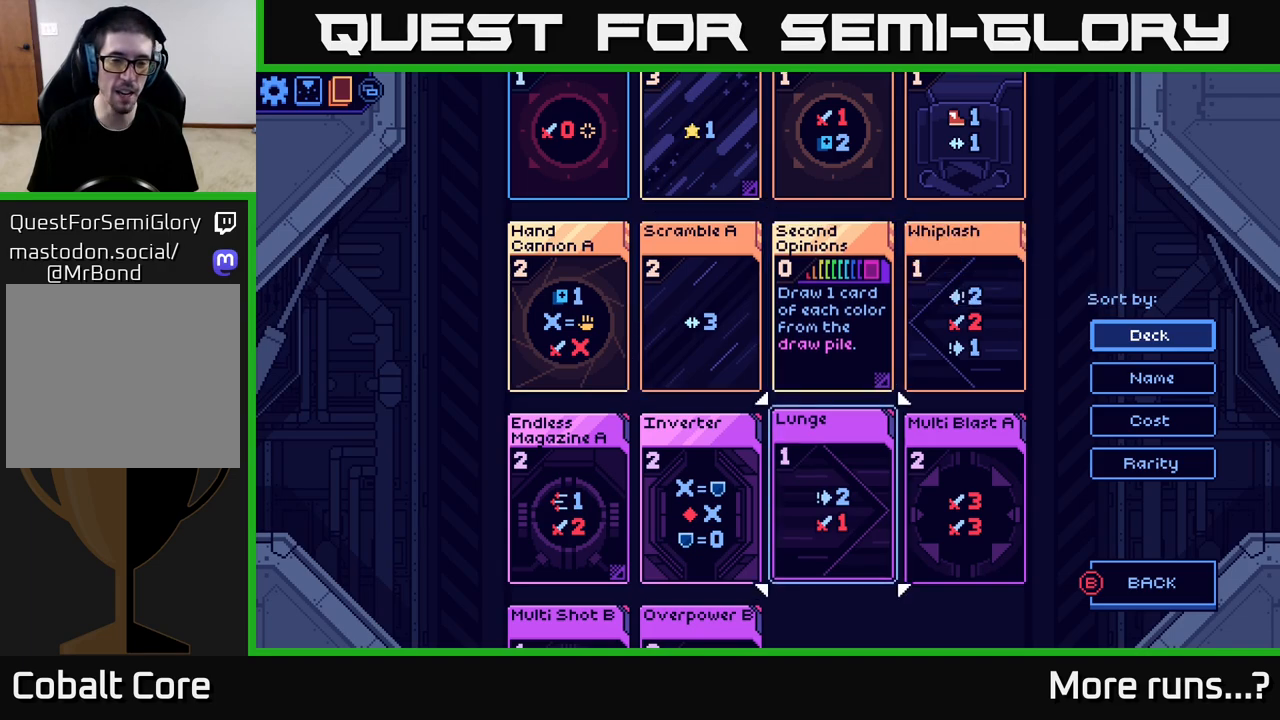
{"buttons": [], "left_stick": "center", "right_stick": "center", "events": [[167, "B", "down"], [250, "B", "up"]]}
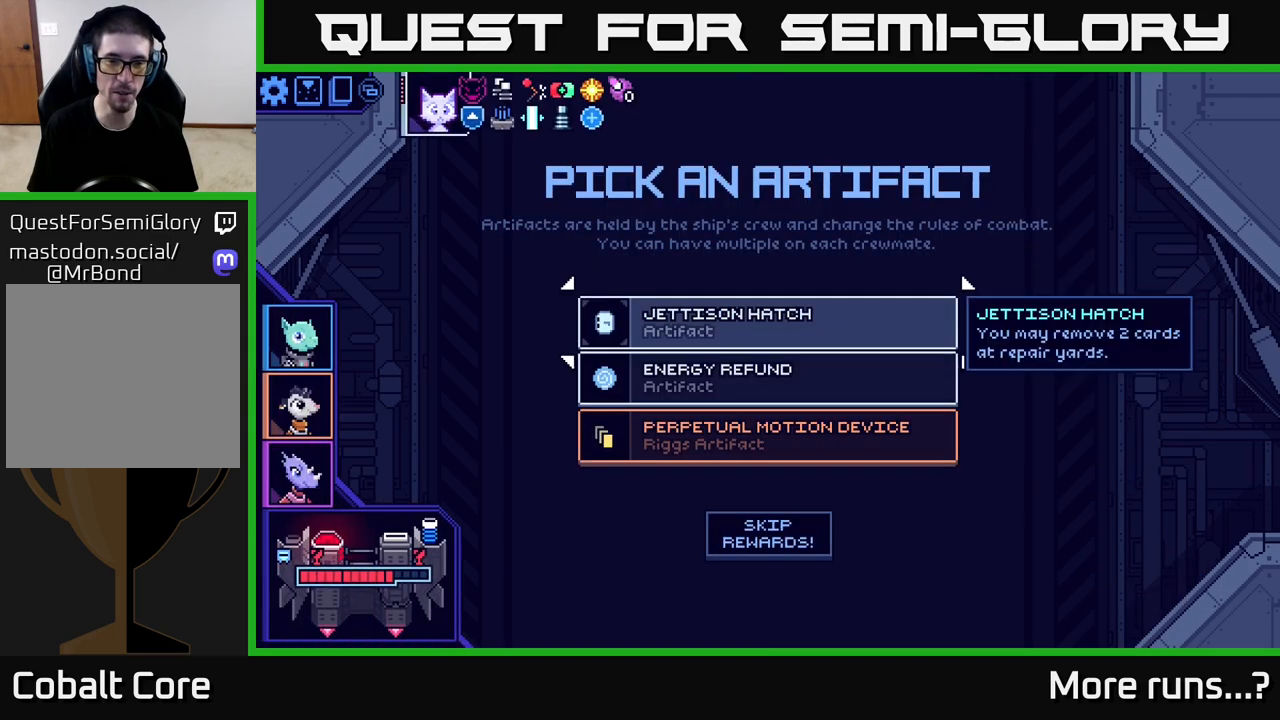
{"buttons": [], "left_stick": "center", "right_stick": "center", "events": [[317, "DPAD_DOWN", "down"], [433, "DPAD_DOWN", "up"]]}
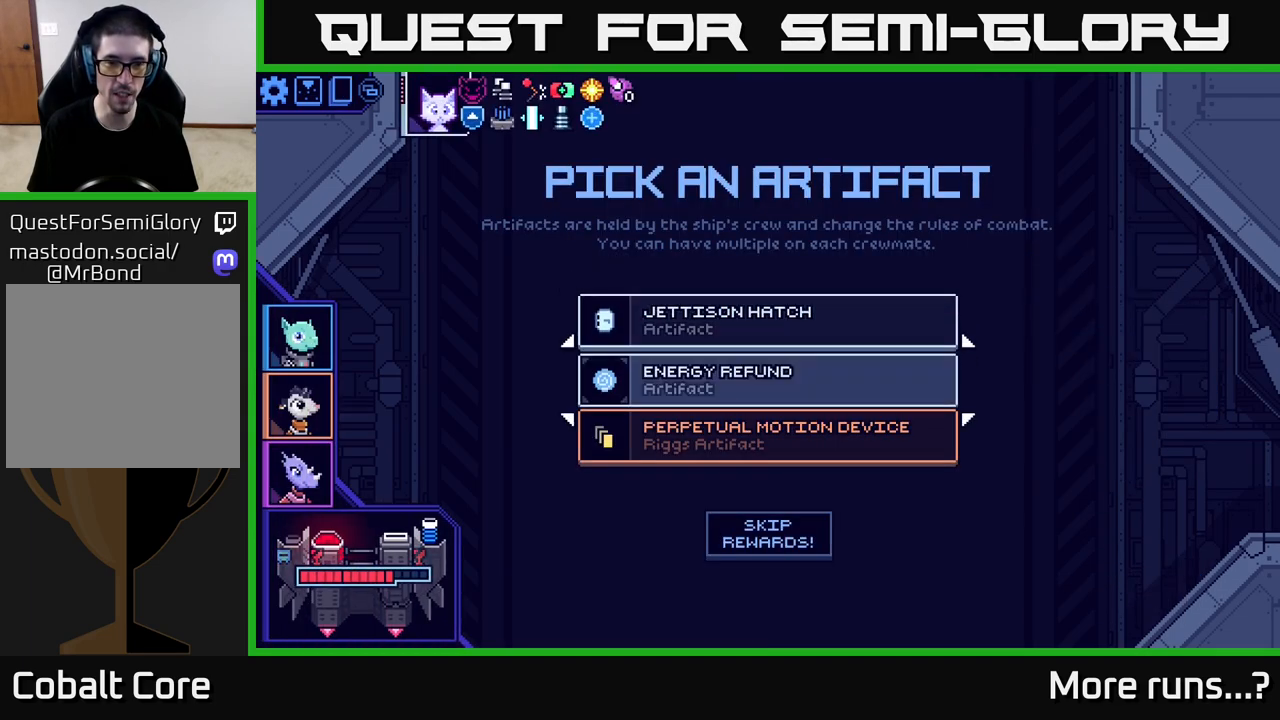
{"buttons": [], "left_stick": "center", "right_stick": "center", "events": [[233, "DPAD_UP", "down"], [350, "DPAD_UP", "up"]]}
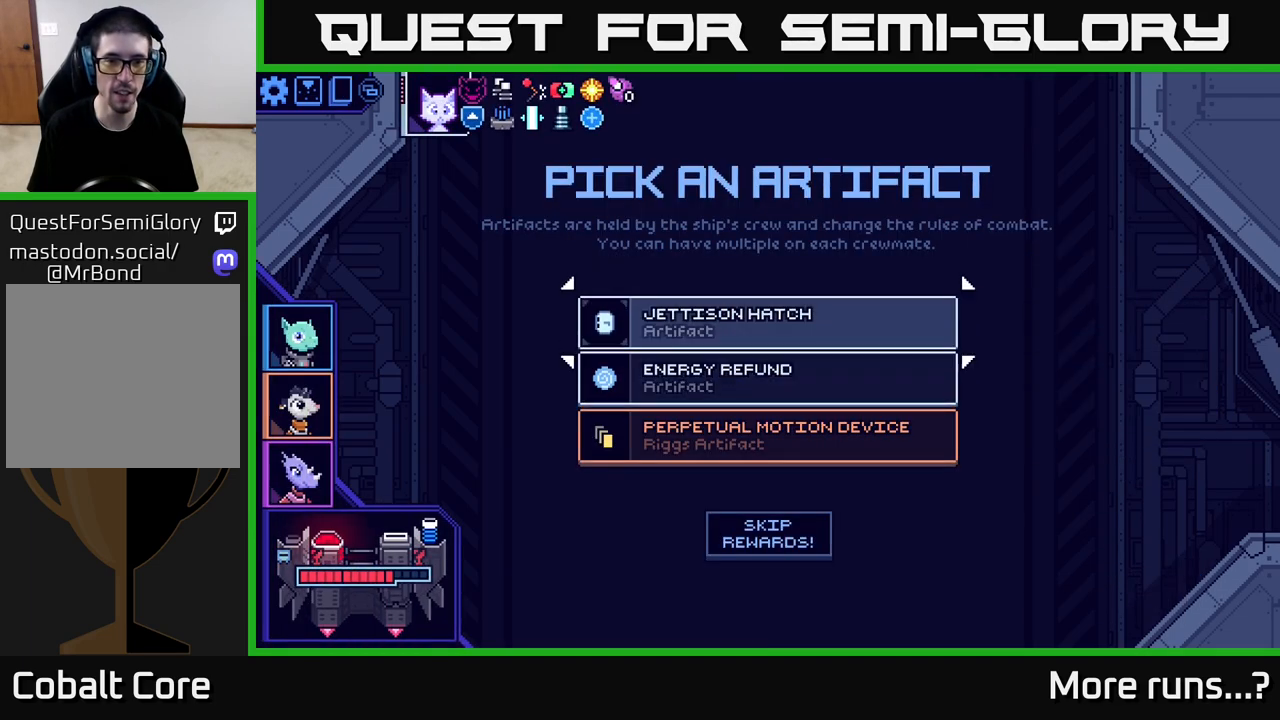
{"buttons": [], "left_stick": "center", "right_stick": "center", "events": []}
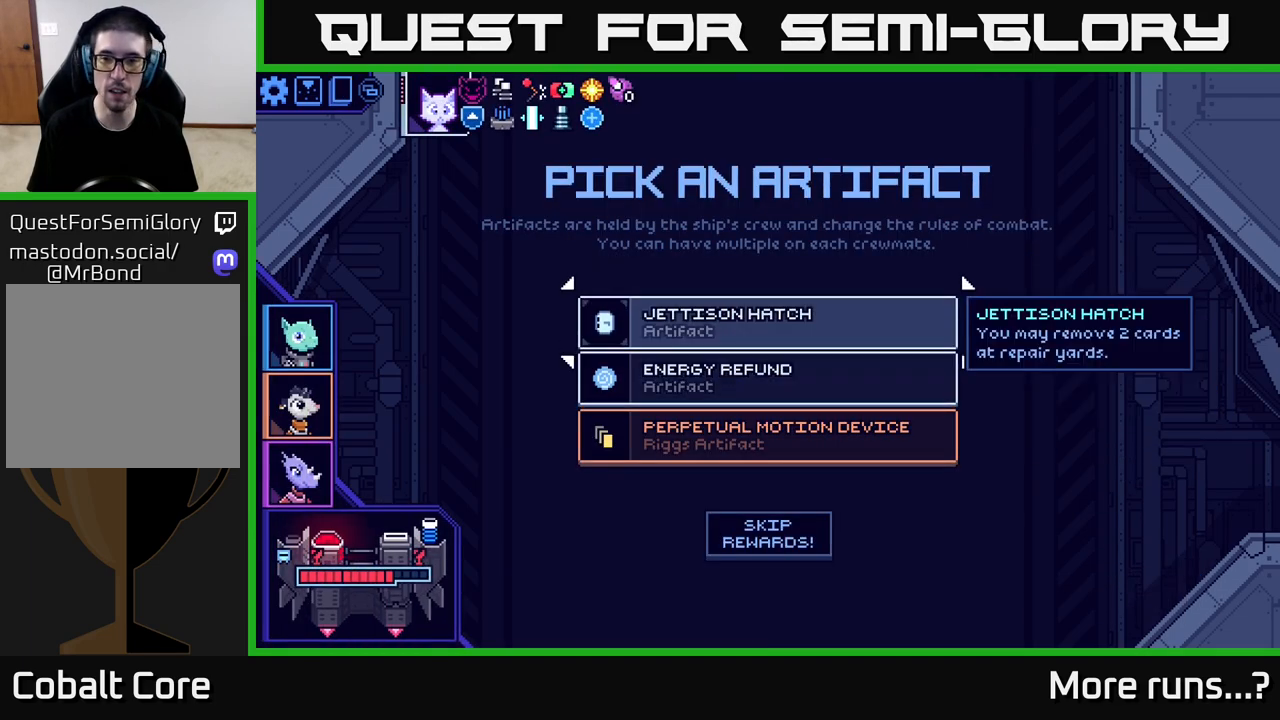
{"buttons": [], "left_stick": "center", "right_stick": "center", "events": []}
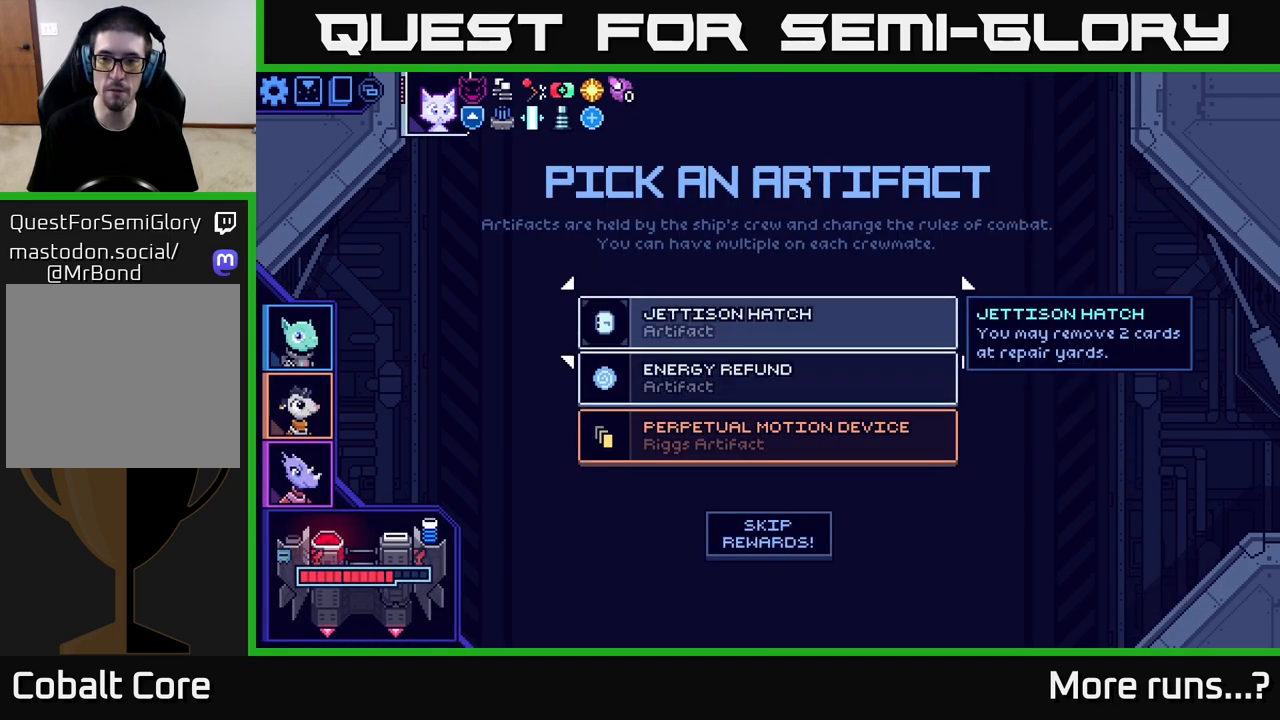
{"buttons": [], "left_stick": "center", "right_stick": "center", "events": []}
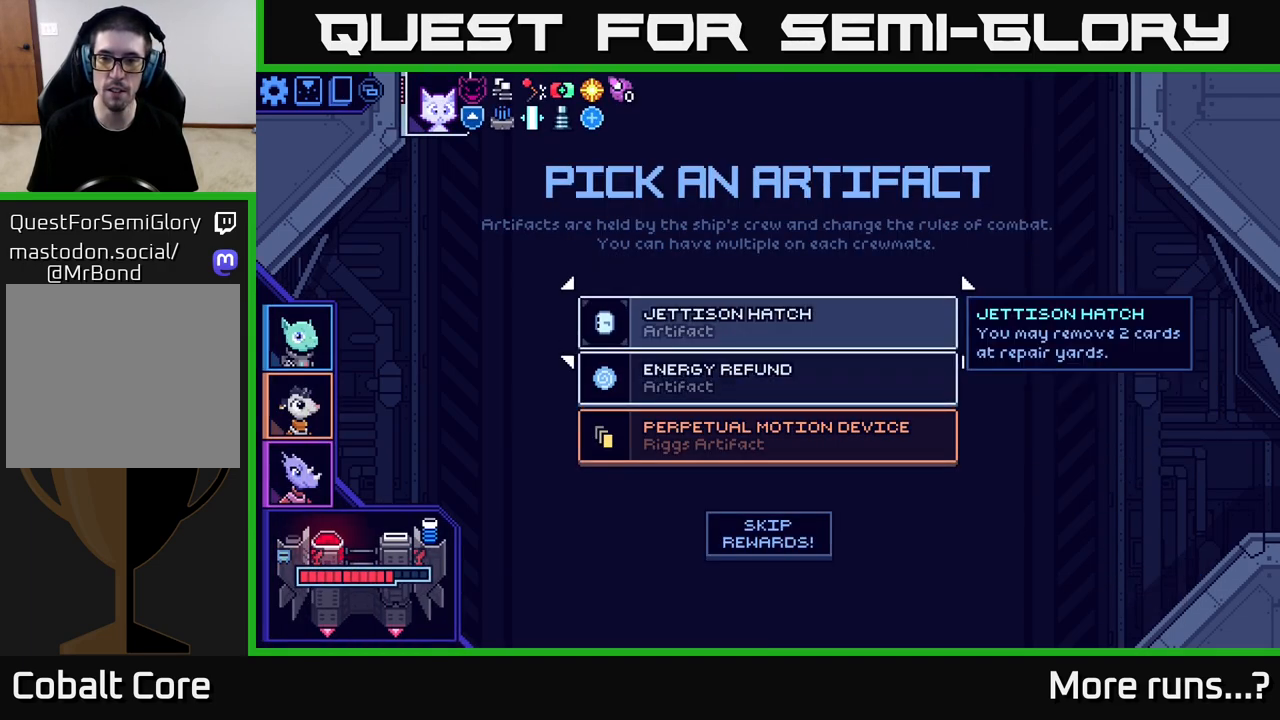
{"buttons": [], "left_stick": "center", "right_stick": "center", "events": []}
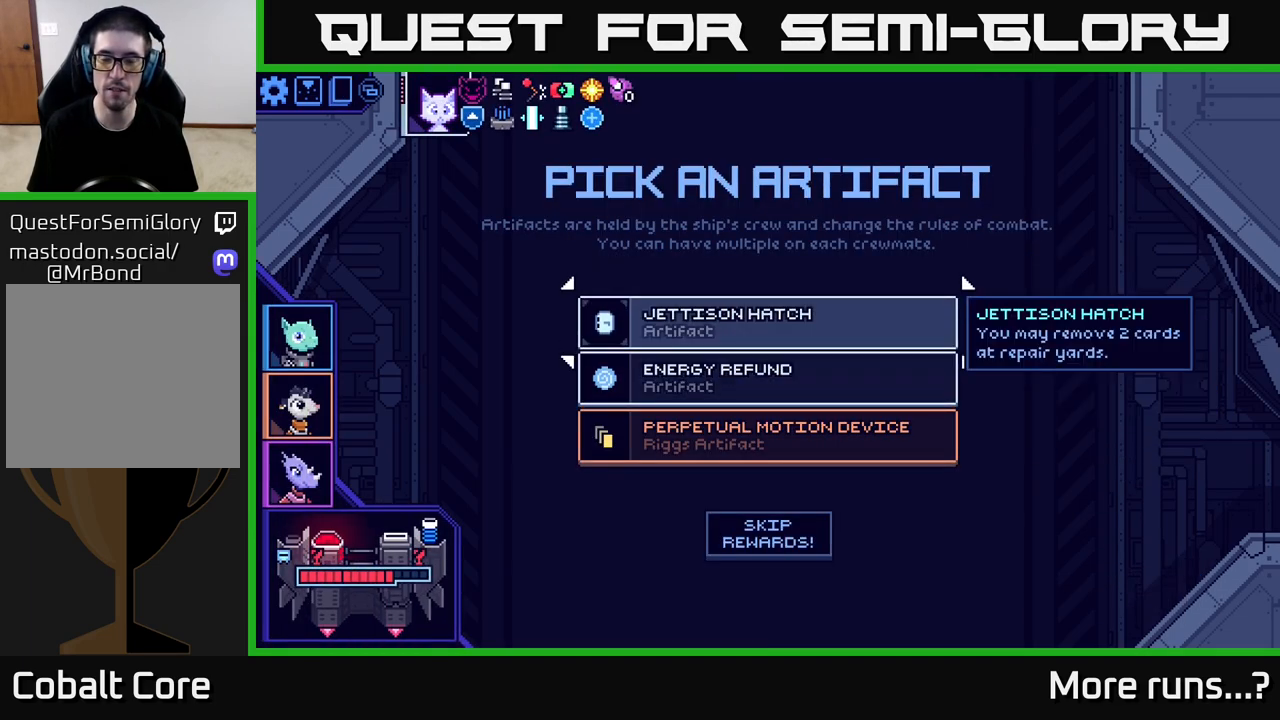
{"buttons": [], "left_stick": "center", "right_stick": "center", "events": [[200, "DPAD_DOWN", "down"], [300, "DPAD_DOWN", "up"]]}
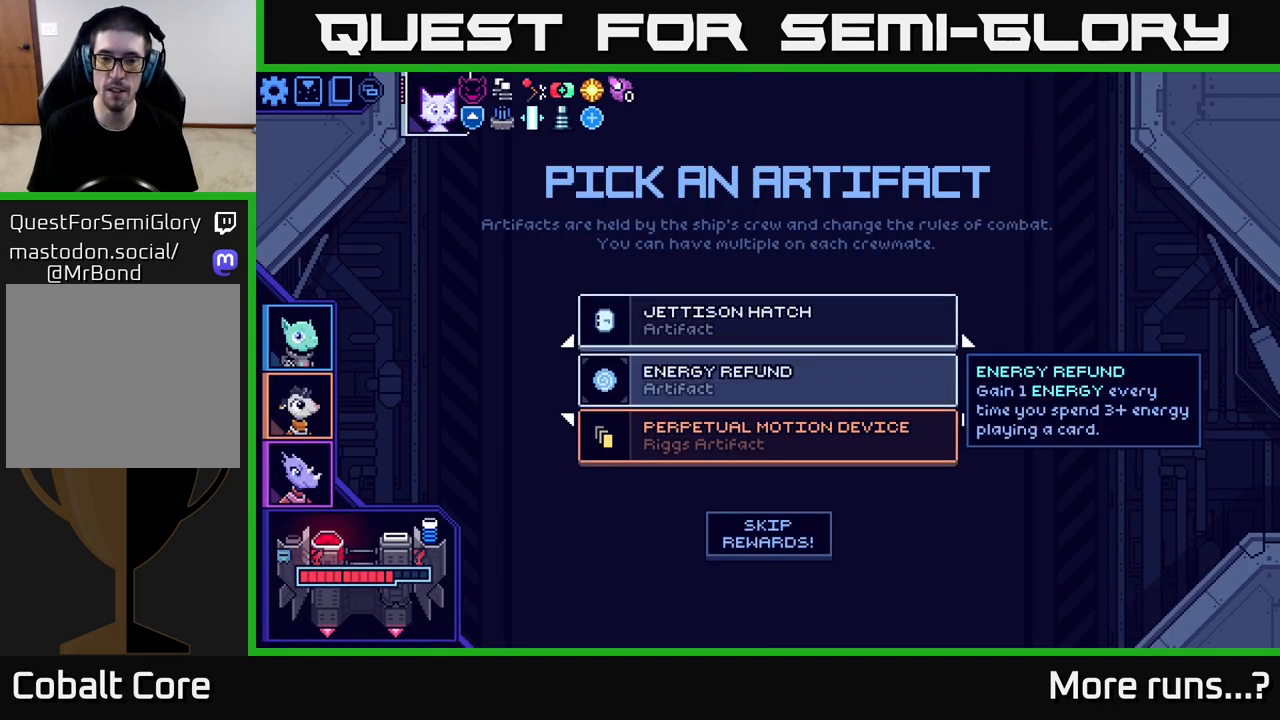
{"buttons": [], "left_stick": "center", "right_stick": "center", "events": [[183, "DPAD_UP", "down"], [300, "DPAD_UP", "up"]]}
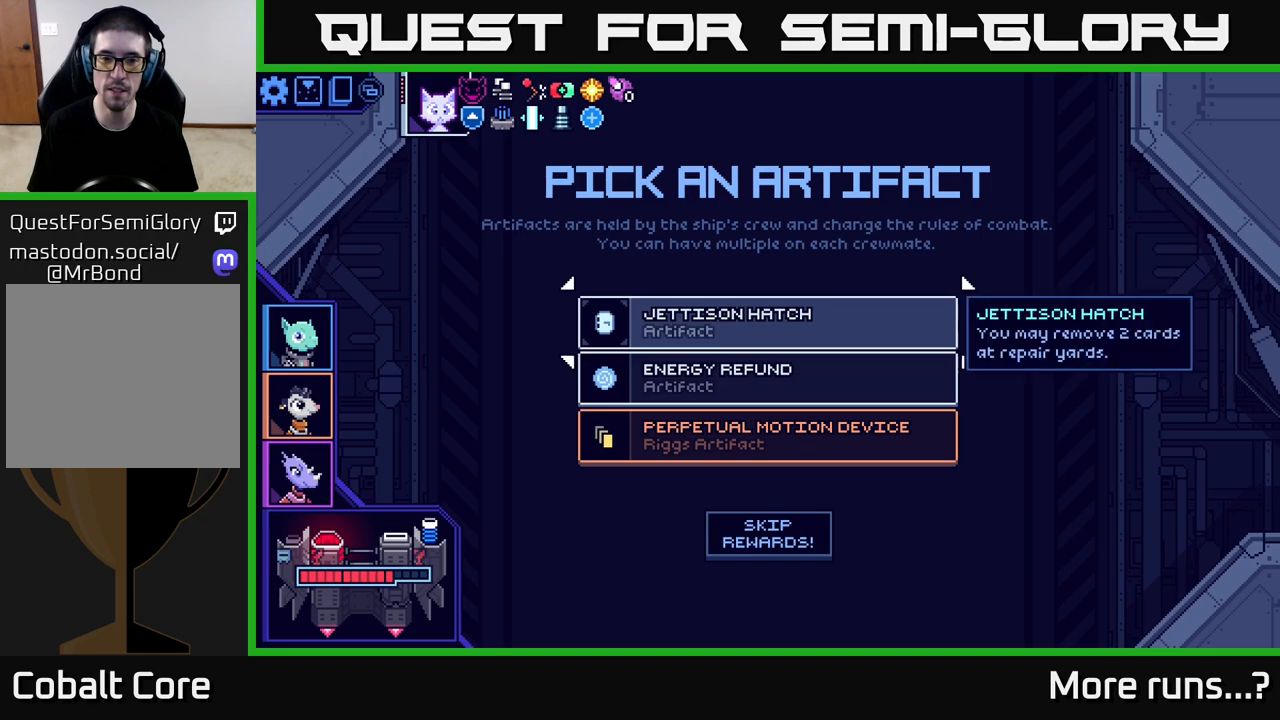
{"buttons": [], "left_stick": "center", "right_stick": "center", "events": [[117, "DPAD_DOWN", "down"], [217, "DPAD_DOWN", "up"]]}
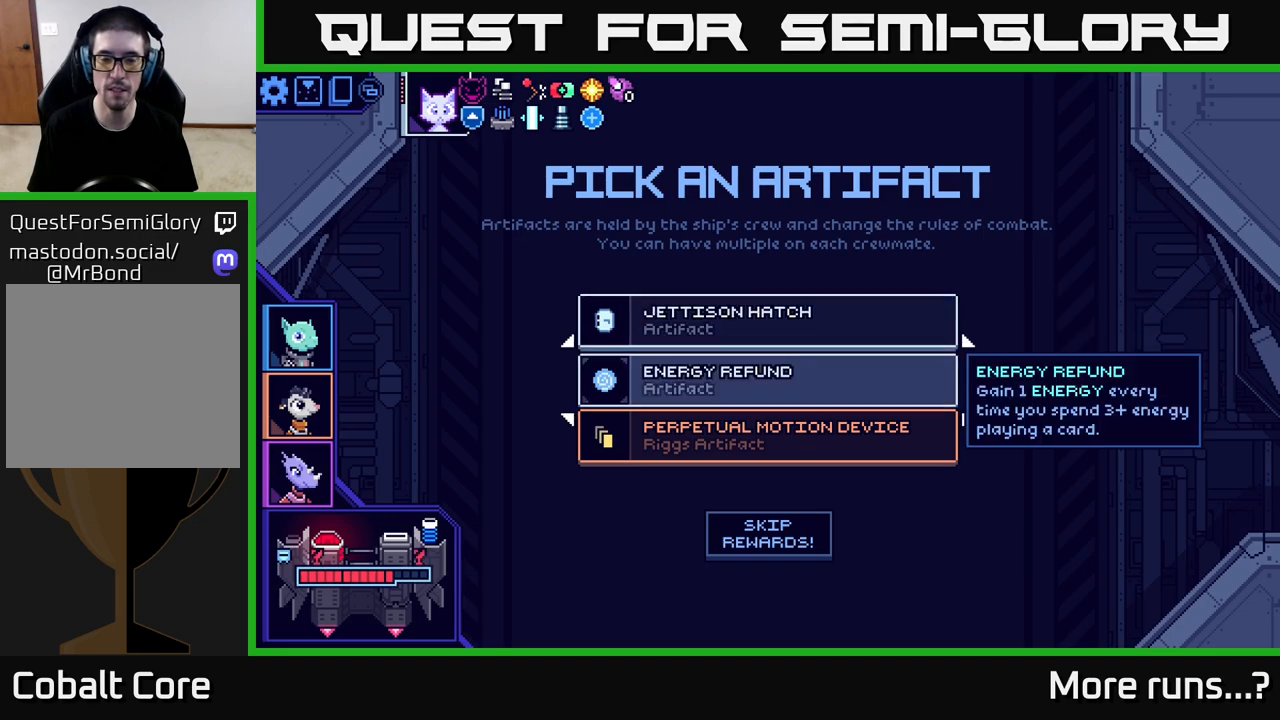
{"buttons": [], "left_stick": "center", "right_stick": "center", "events": []}
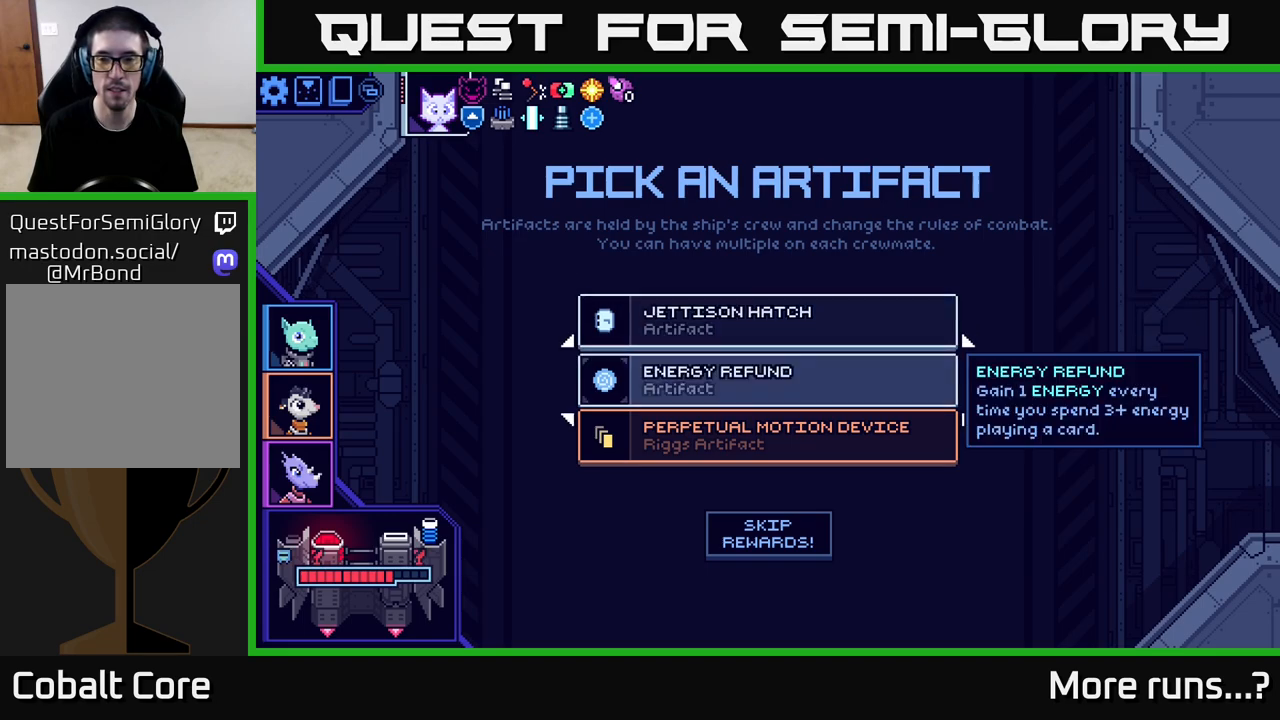
{"buttons": [], "left_stick": "center", "right_stick": "center", "events": []}
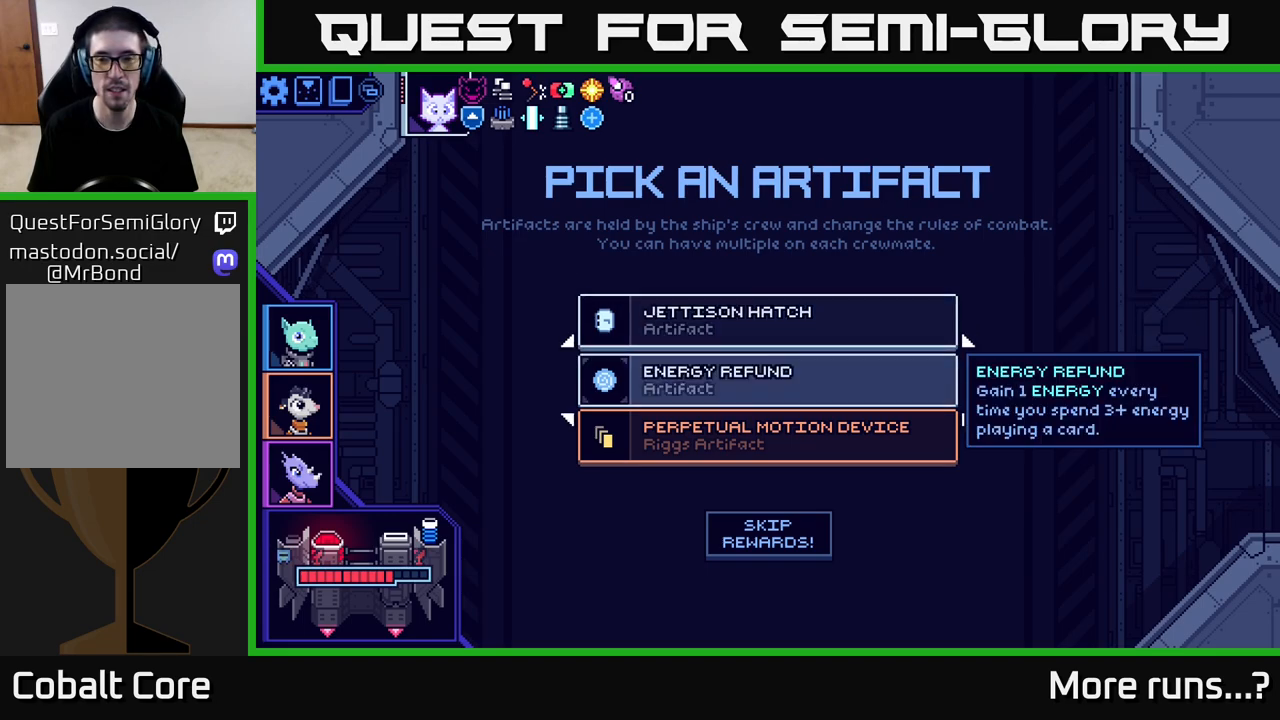
{"buttons": [], "left_stick": "center", "right_stick": "center", "events": [[133, "DPAD_DOWN", "down"], [300, "DPAD_DOWN", "up"]]}